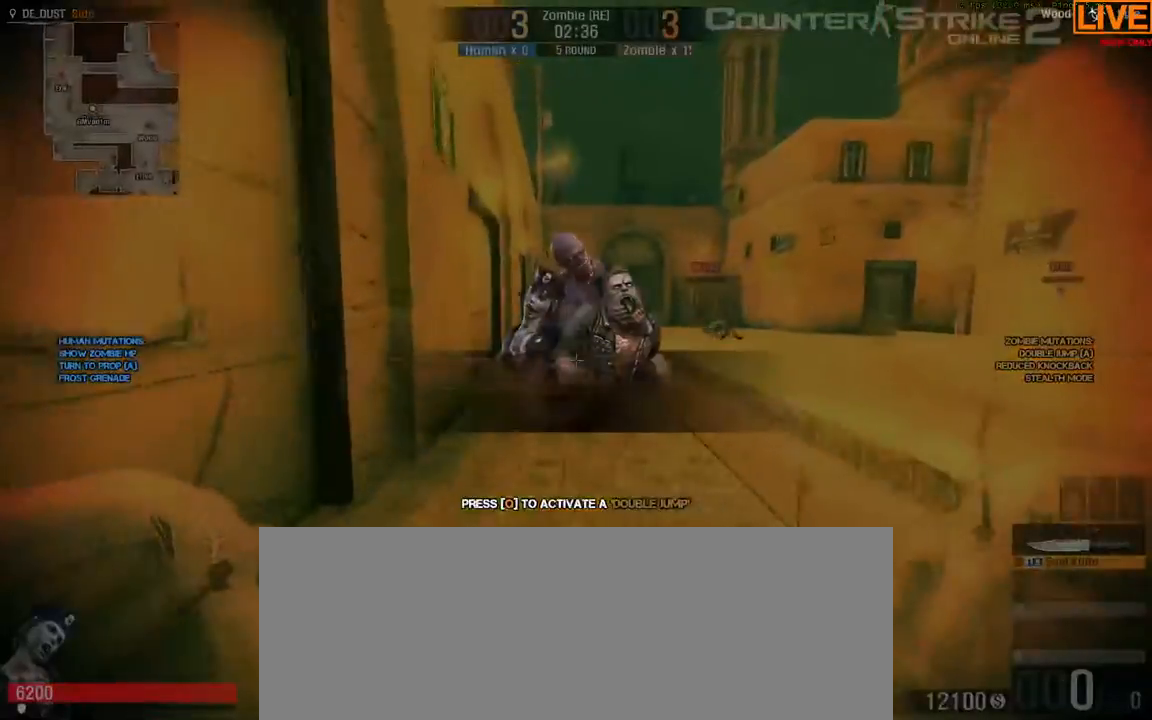
Gameplay with keyboard; each line is a JSON object with the keys held at the frame after it. "events" lists presses ("down") and releases ("up") of ".", "/", "0", "1", "2", "3", "4", "5", "6", "7", "8", "9", "a", "alt_l", "alt_r", "b", "backslash", "backspace", "c", "caps_lock", "comma", "ctrl_l", "ctrl_r", "d", "down", "e", "equals", "escape", "f", "f1", "f10", "f11", "f12", "f2", "f3", "f4", "f5", "f6", "f7", "f8", "f9", "g", "h", "i", "j", "k", "l", "lbracket", "left", "m", "minus", "n", "o", "p", "q", "quote", "r", "rbracket", "return", "right", "s", "semicolon", "shift_l", "shift_r", "space", "super", "t", "tab", "tilde", "u", "up", "v", "w", "x", "y" and "z" between this image and that frame as [ms after this image, input, new state], when the widget could be followed in between. No other keys are recorded. Mouse input is not recorded.
{"keys": ["w"], "events": []}
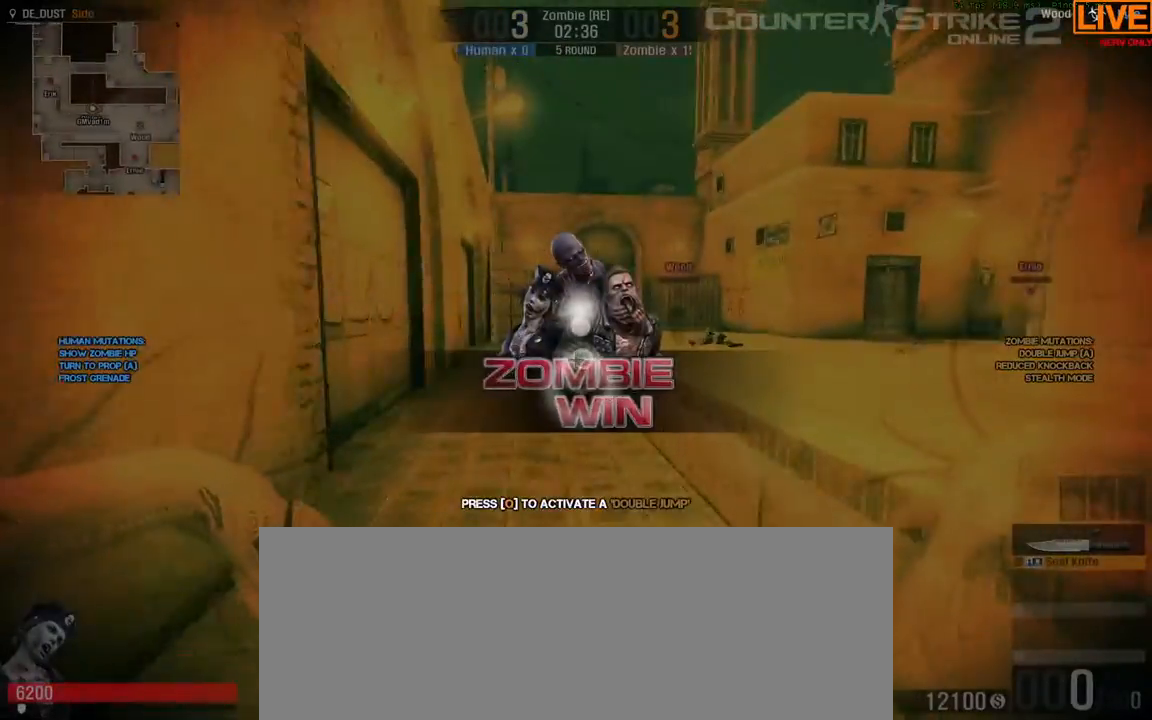
{"keys": ["w"], "events": []}
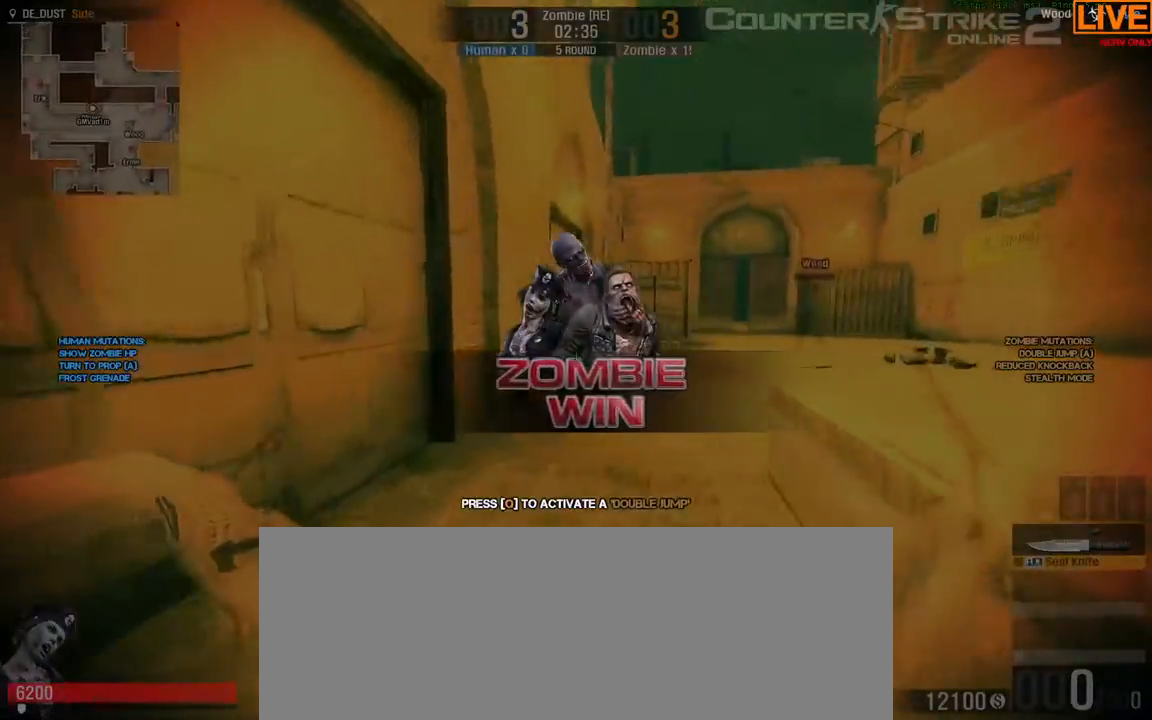
{"keys": ["w"], "events": []}
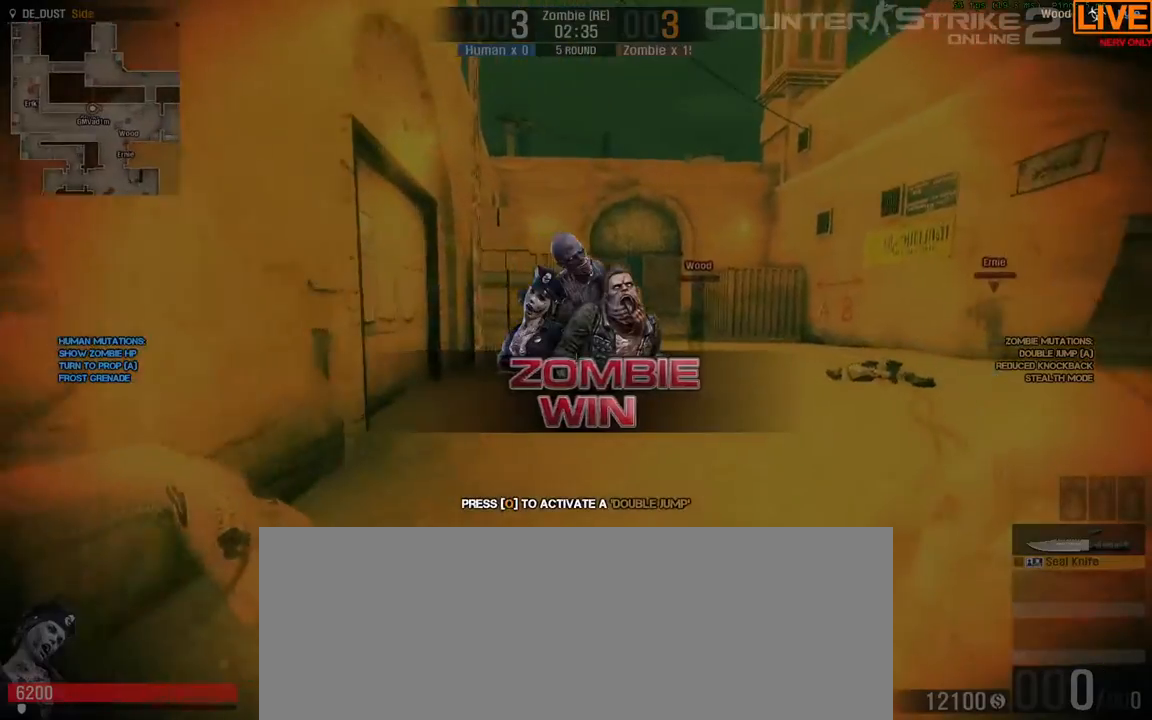
{"keys": ["w"], "events": []}
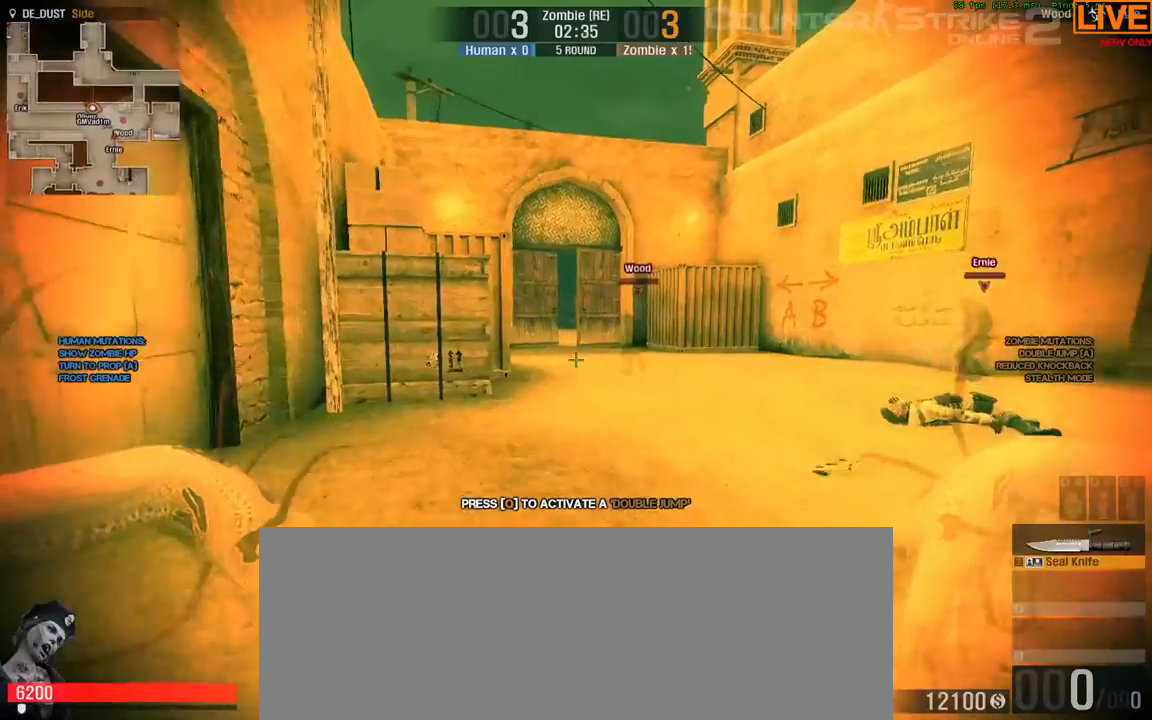
{"keys": ["w"], "events": []}
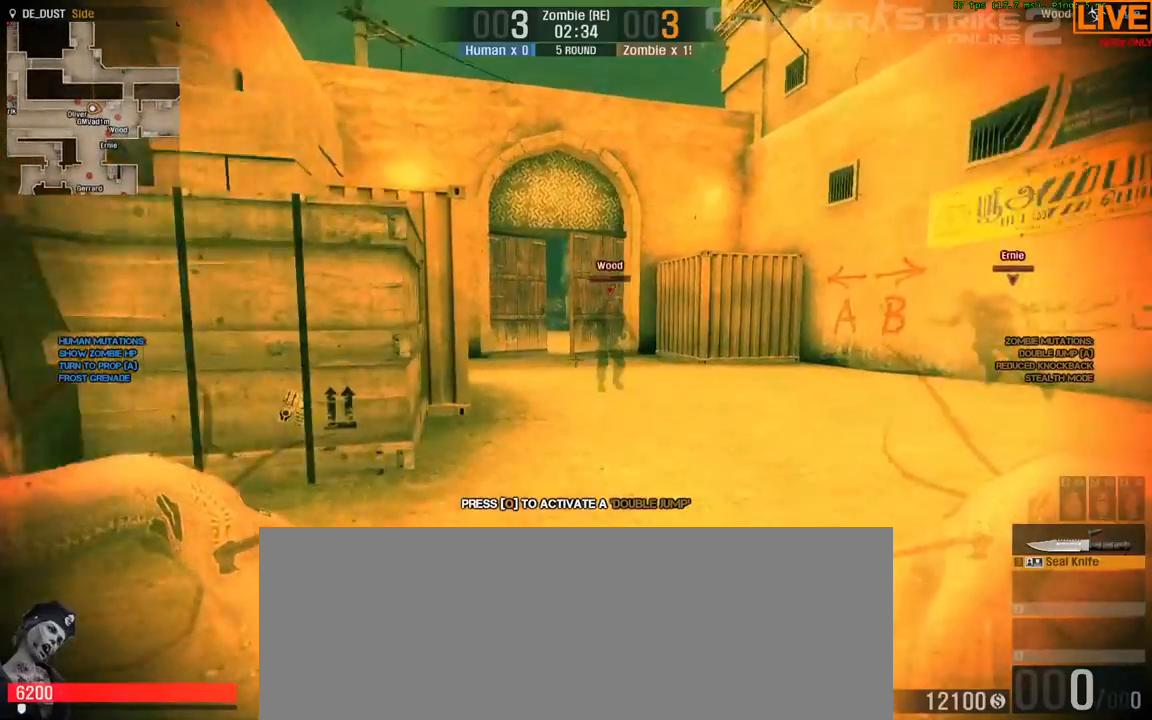
{"keys": ["w"], "events": []}
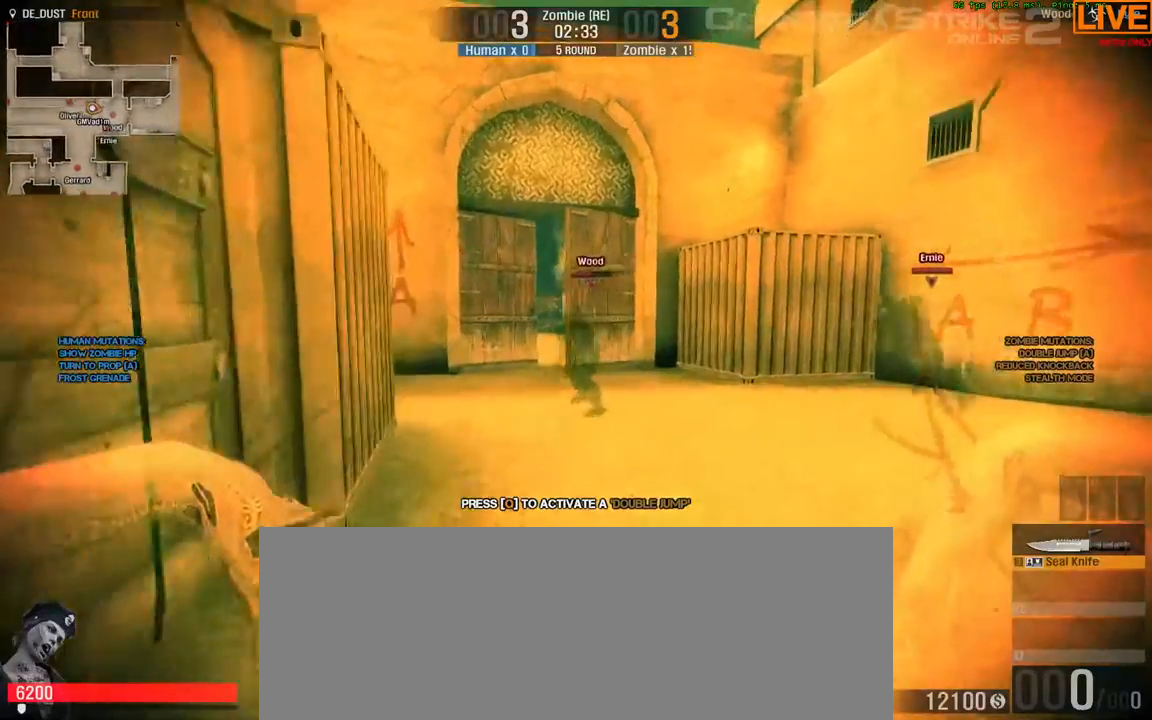
{"keys": ["w"]}